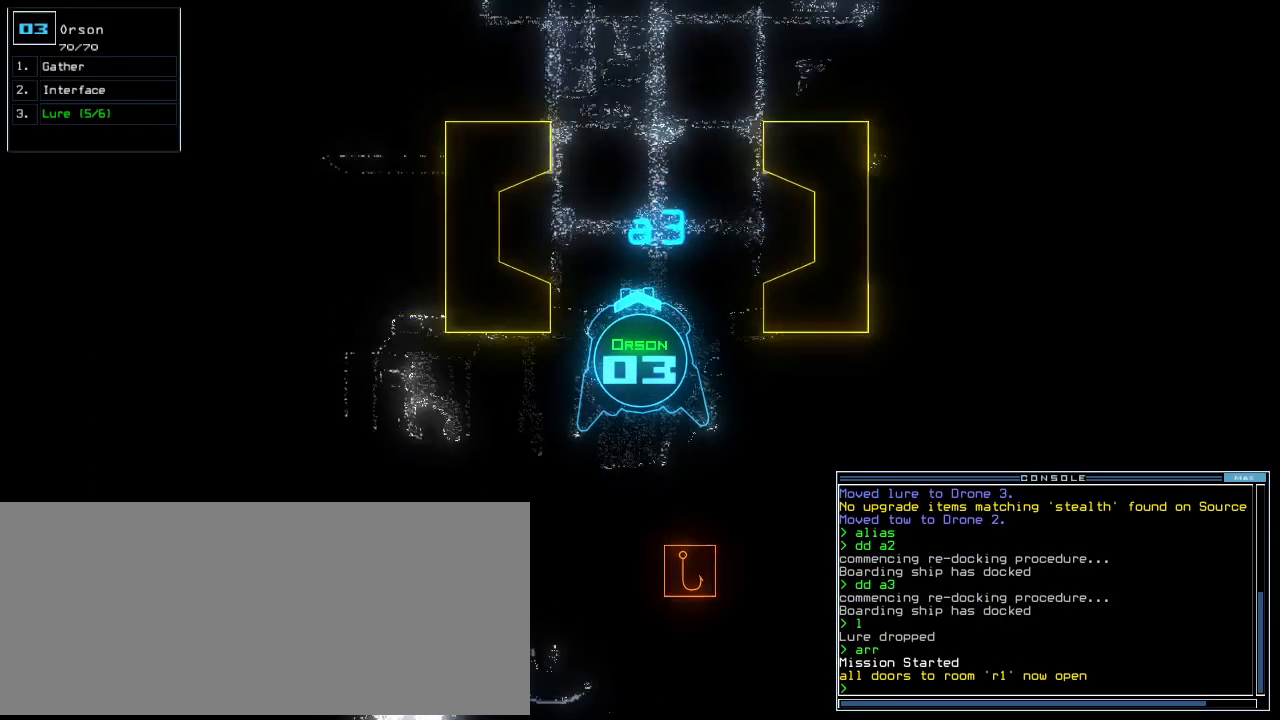
Gameplay with keyboard; each line is a JSON object with the keys held at the frame after it. "events" lists presses ("down") and releases ("up") of ".", "0", "1", "2", "3", "4", "5", "6", "7", "8", "9", "a", "b", "backspace", "c", "caps_lock", "comma", "ctrl_l", "ctrl_r", "d", "down", "e", "equals", "escape", "f", "f8", "g", "h", "i", "j", "k", "l", "left", "m", "minus", "n", "o", "p", "q", "quote", "r", "return", "right", "s", "semicolon", "shift_l", "shift_r", "space", "t", "tab", "tilde", "u", "up", "v", "w", "x", "y" and "z" between this image and that frame as [ms after this image, input, new state], when the widget could be followed in between. No other keys are recorded. Mouse input is not recorded.
{"keys": ["left", "up"], "events": [[100, "right", "up"], [440, "left", "down"]]}
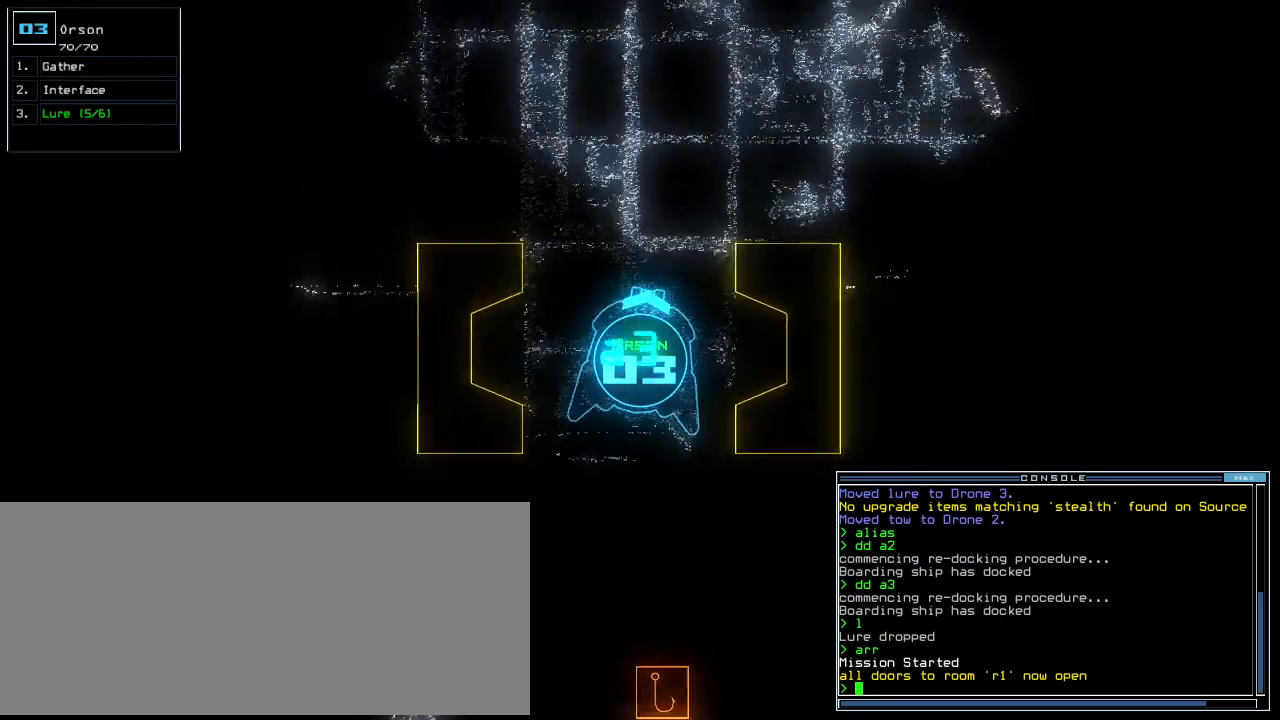
{"keys": ["right", "up"], "events": [[20, "left", "up"], [420, "right", "down"]]}
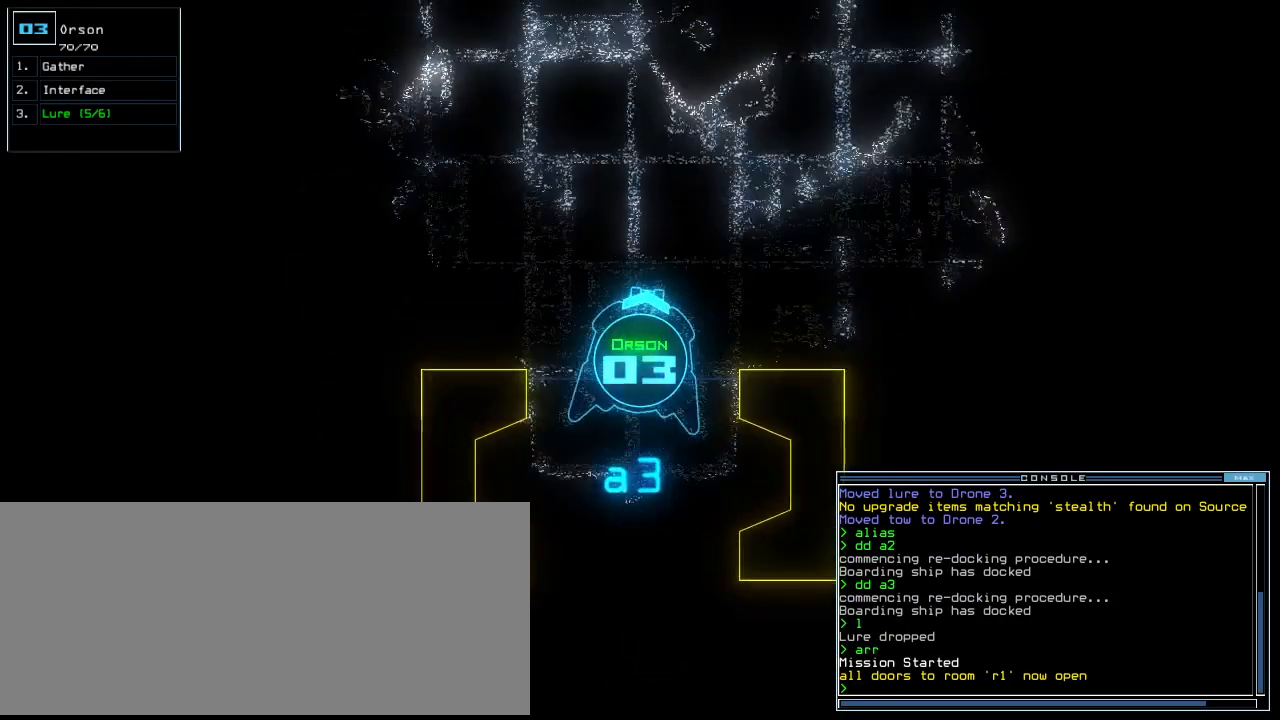
{"keys": ["up"], "events": [[80, "right", "up"], [160, "right", "down"], [340, "right", "up"]]}
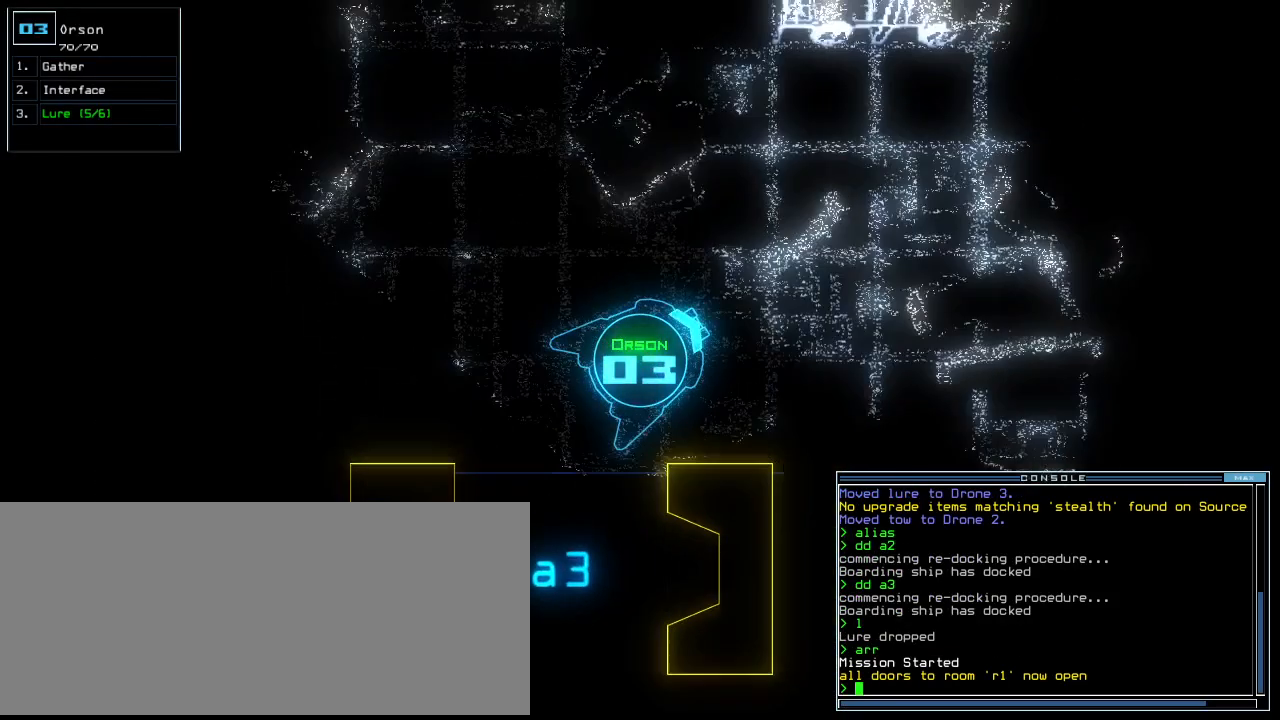
{"keys": ["up"], "events": [[320, "right", "down"], [380, "right", "up"]]}
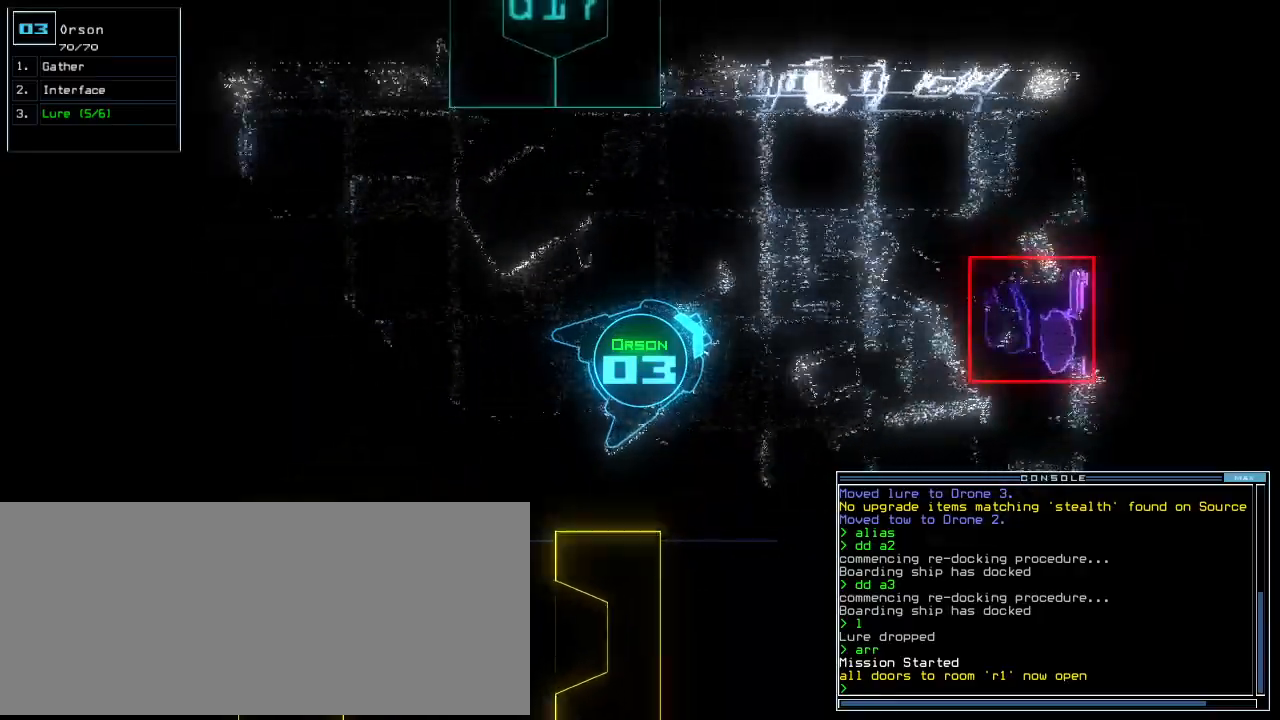
{"keys": ["down", "right"], "events": [[220, "down", "down"], [220, "up", "up"], [420, "right", "down"]]}
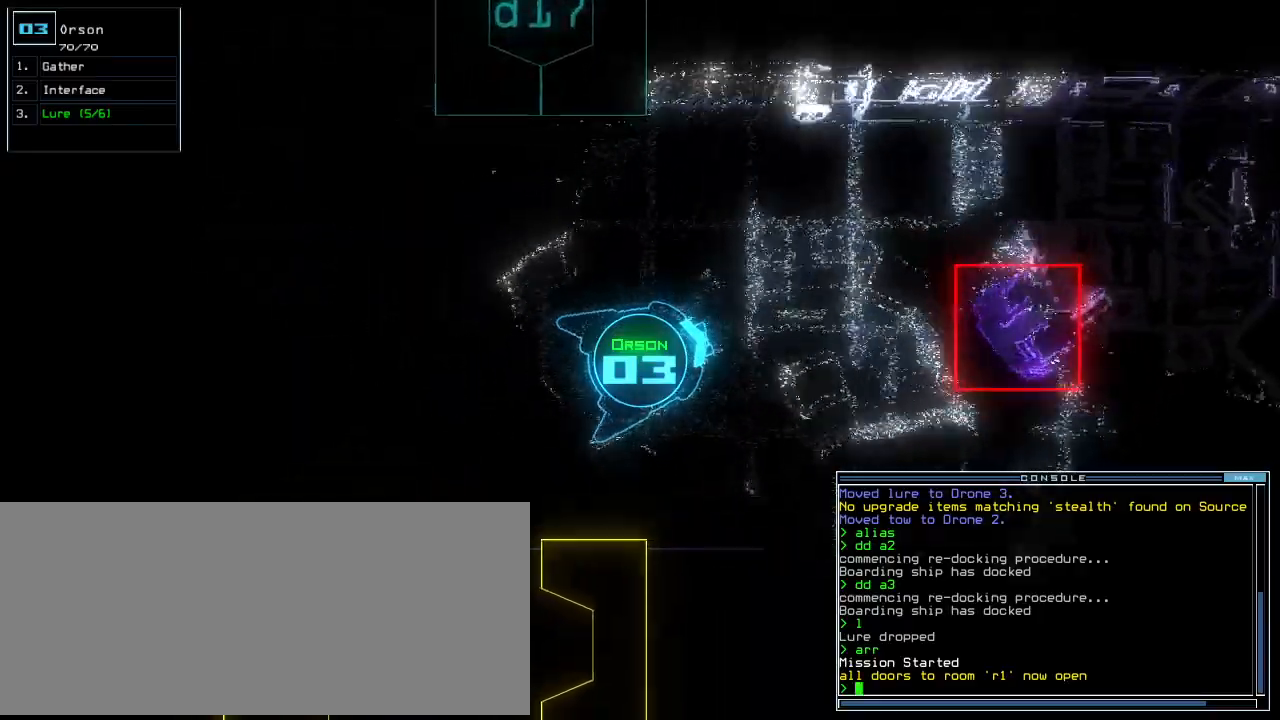
{"keys": ["down"], "events": [[140, "right", "up"]]}
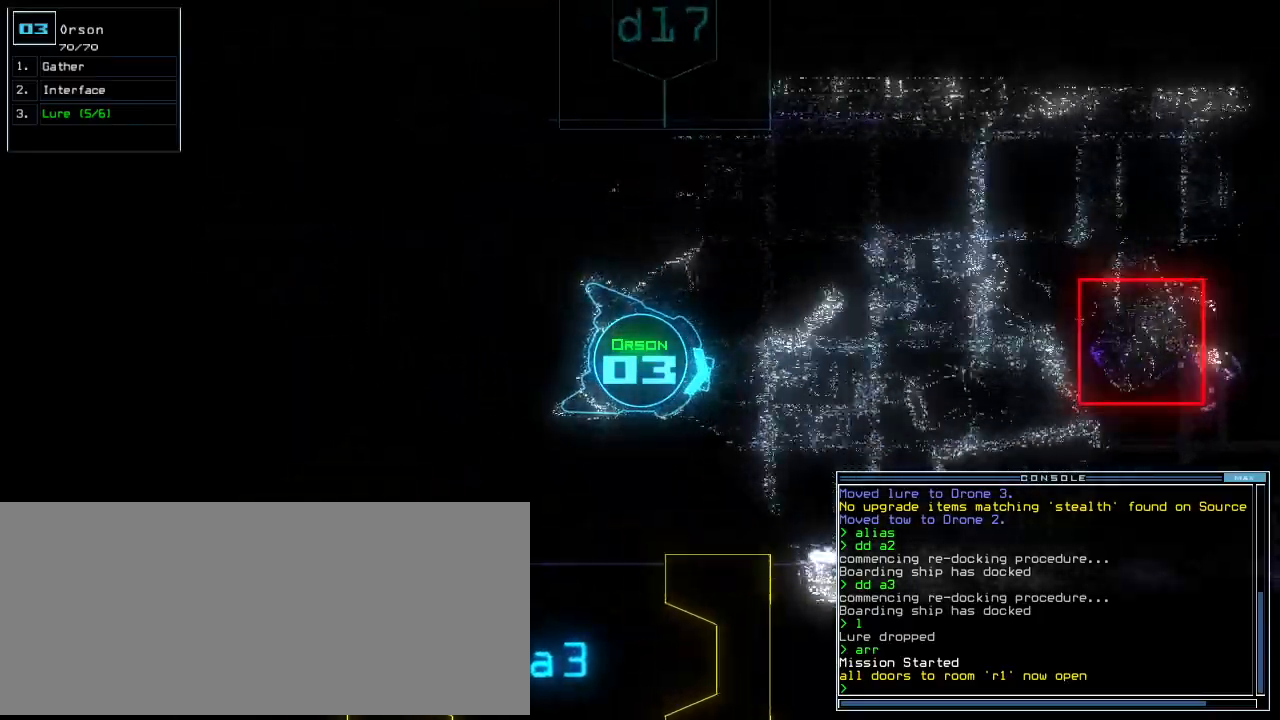
{"keys": ["down"], "events": [[320, "left", "down"], [400, "left", "up"]]}
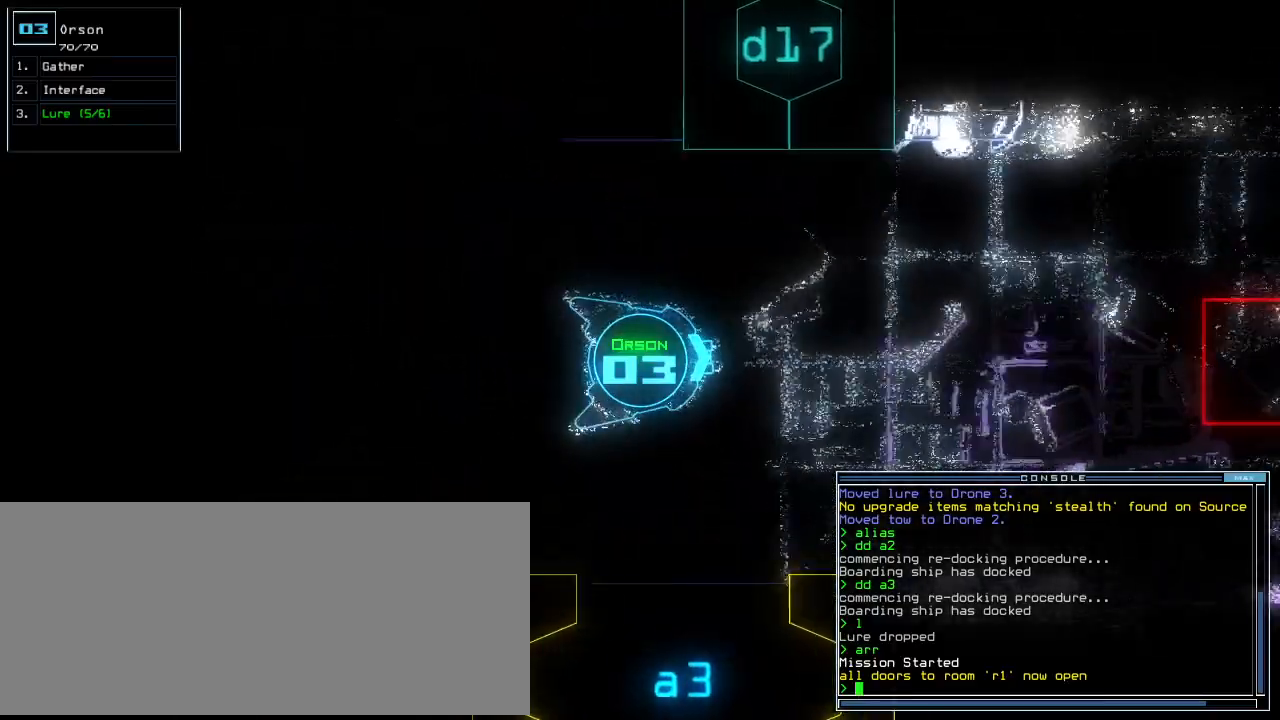
{"keys": ["right", "up"], "events": [[260, "right", "down"], [300, "down", "up"], [440, "up", "down"]]}
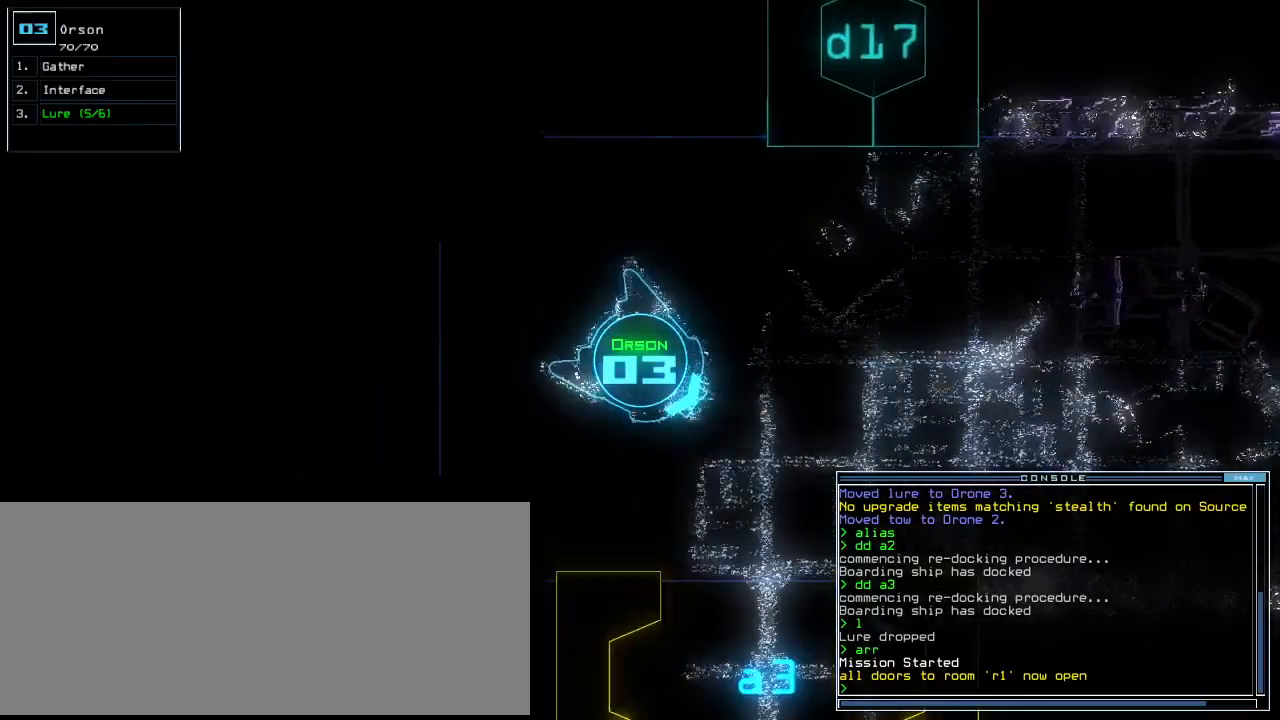
{"keys": ["up"], "events": [[60, "right", "up"]]}
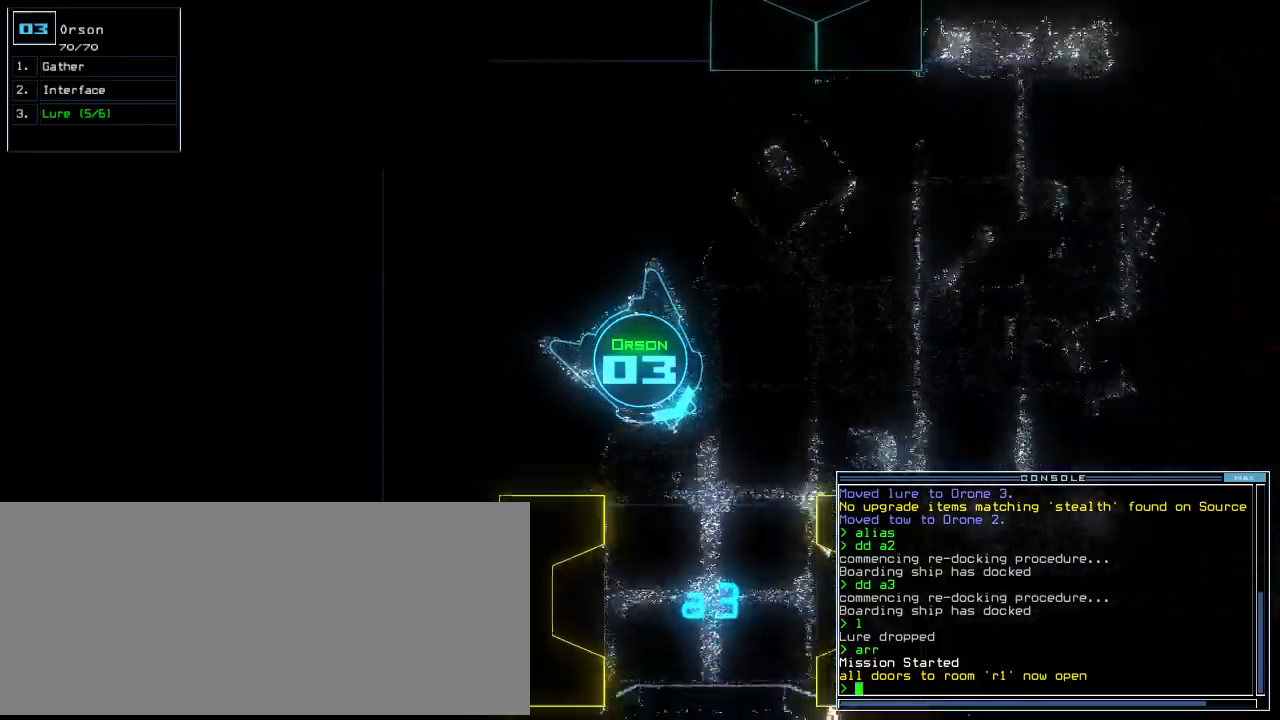
{"keys": ["right", "up"], "events": [[60, "right", "down"], [140, "right", "up"], [460, "right", "down"]]}